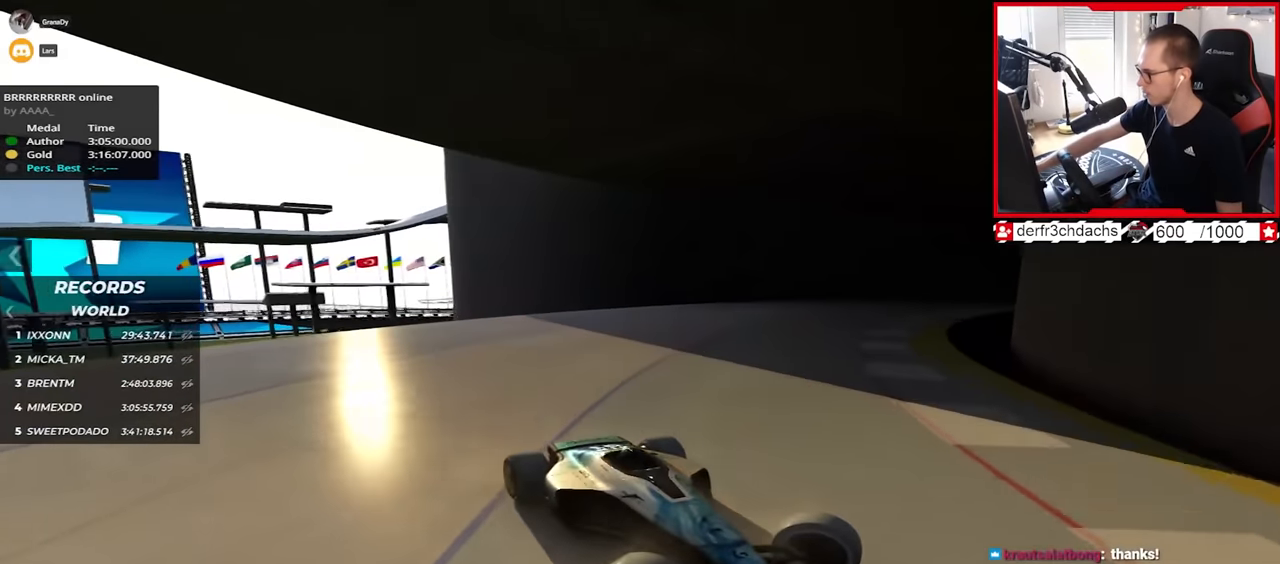
Gameplay with keyboard; each line is a JSON object with the keys held at the frame after it. "events" lists presses ("down") and releases ("up") of "down", "left", "right" and "up" between this image and that frame as [ms after this image, input, new state], when the widget could be followed in between. No other keys are recorded. Mouse input is not recorded.
{"keys": ["down", "left", "up"], "events": [[17, "down", "down"], [83, "down", "up"], [483, "down", "down"]]}
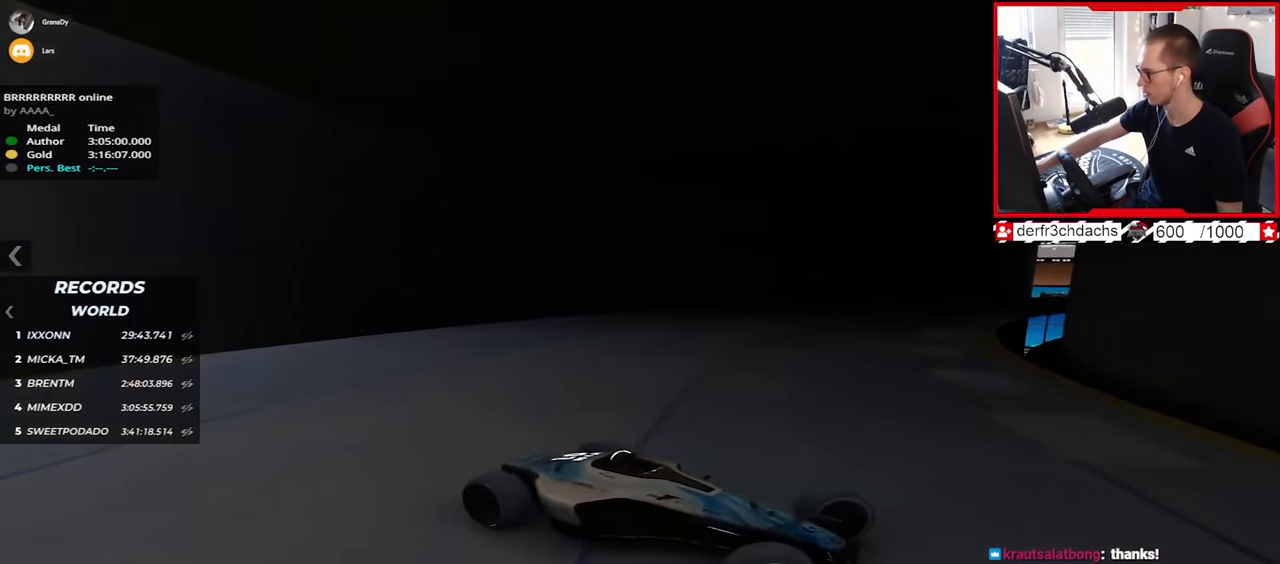
{"keys": ["left", "up"], "events": [[67, "down", "up"]]}
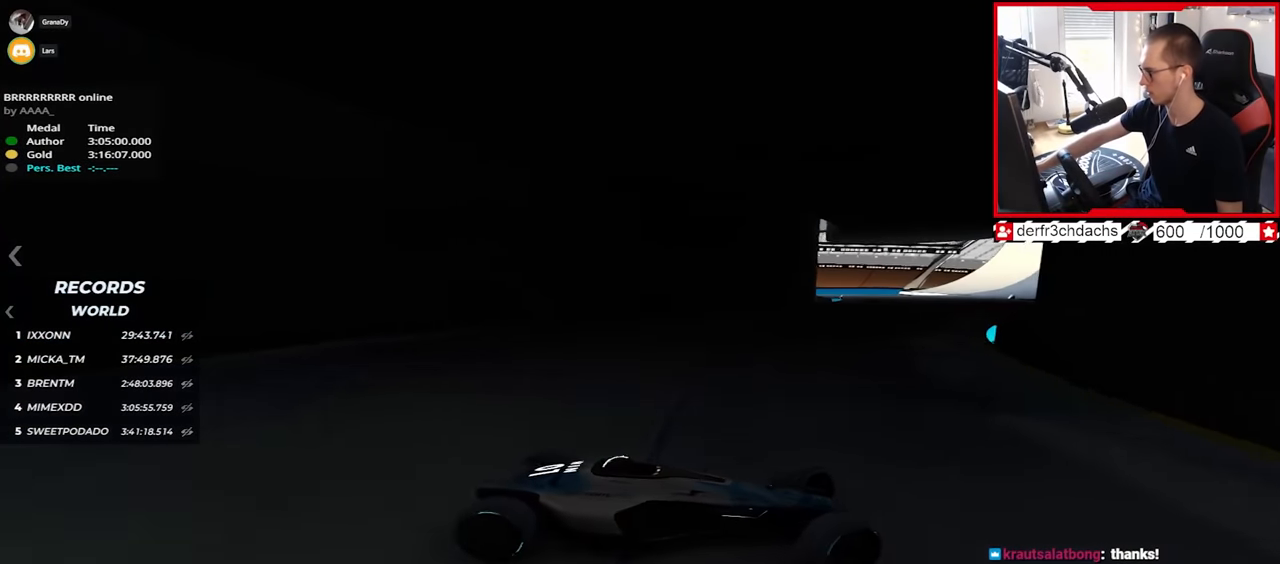
{"keys": ["left", "up"], "events": [[50, "down", "down"], [100, "down", "up"]]}
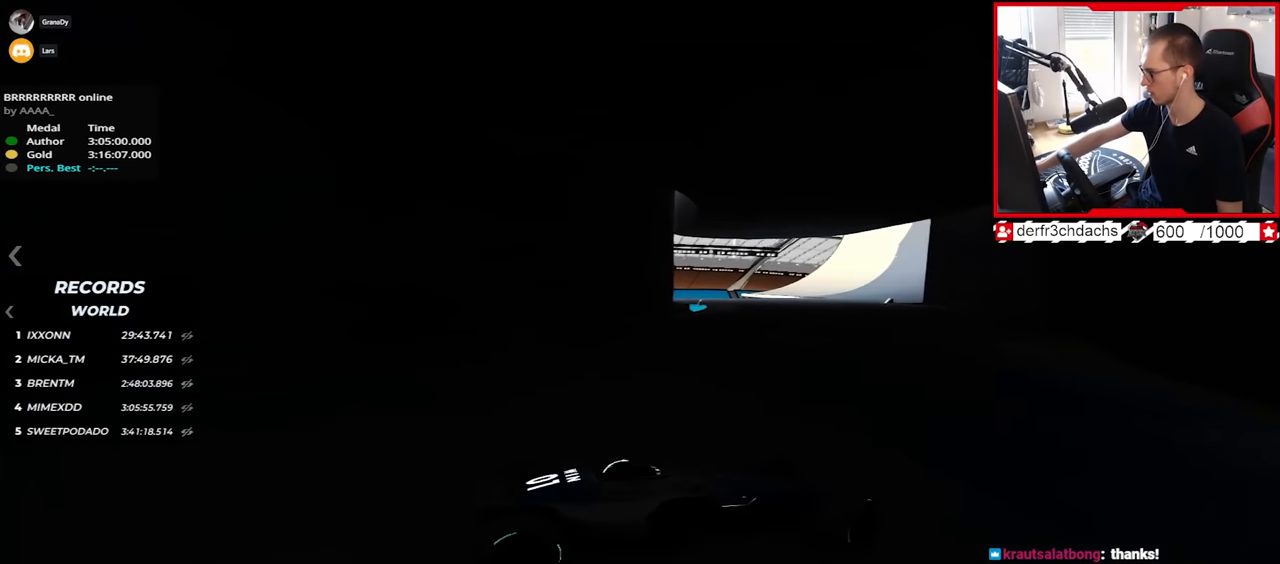
{"keys": ["up"], "events": [[367, "left", "up"]]}
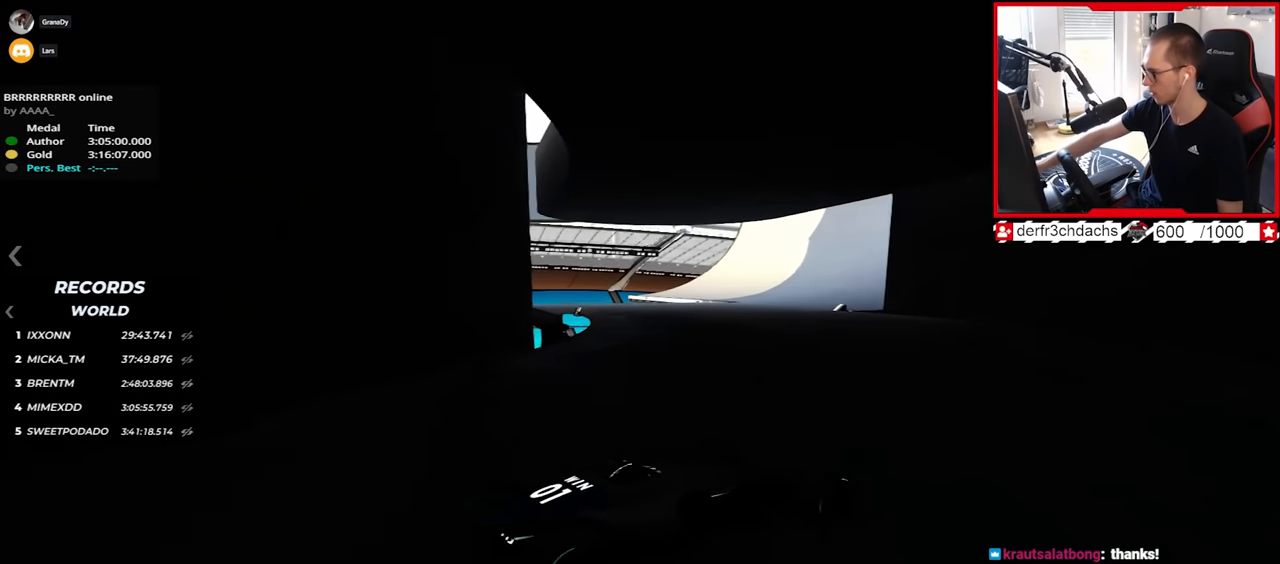
{"keys": ["left", "up"], "events": [[500, "left", "down"]]}
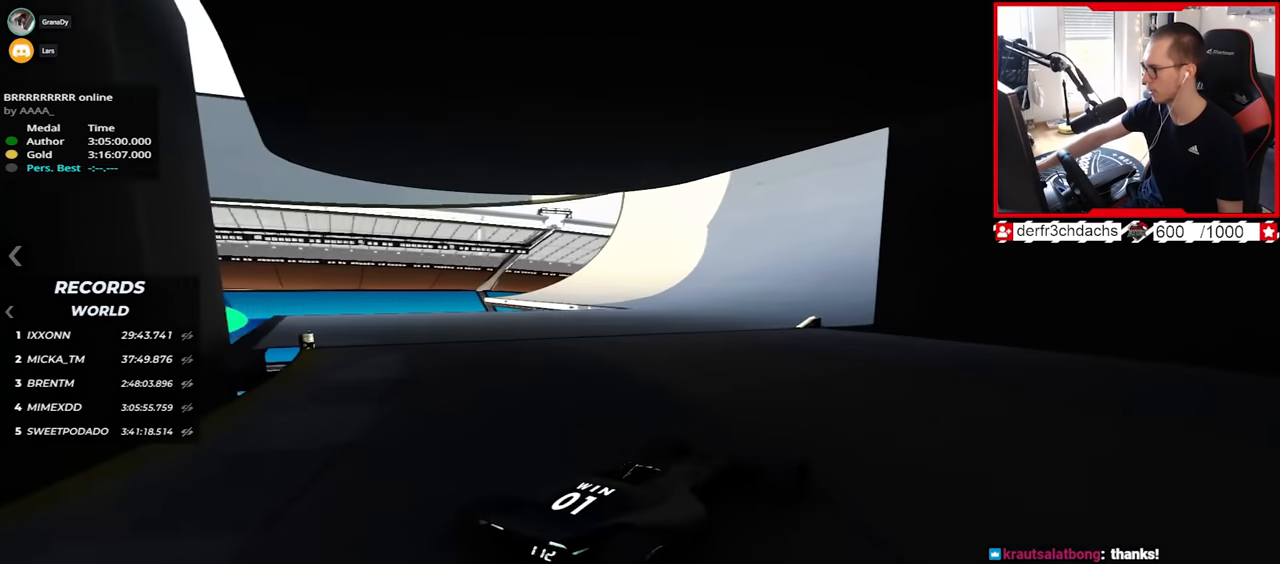
{"keys": ["up"], "events": [[67, "left", "up"]]}
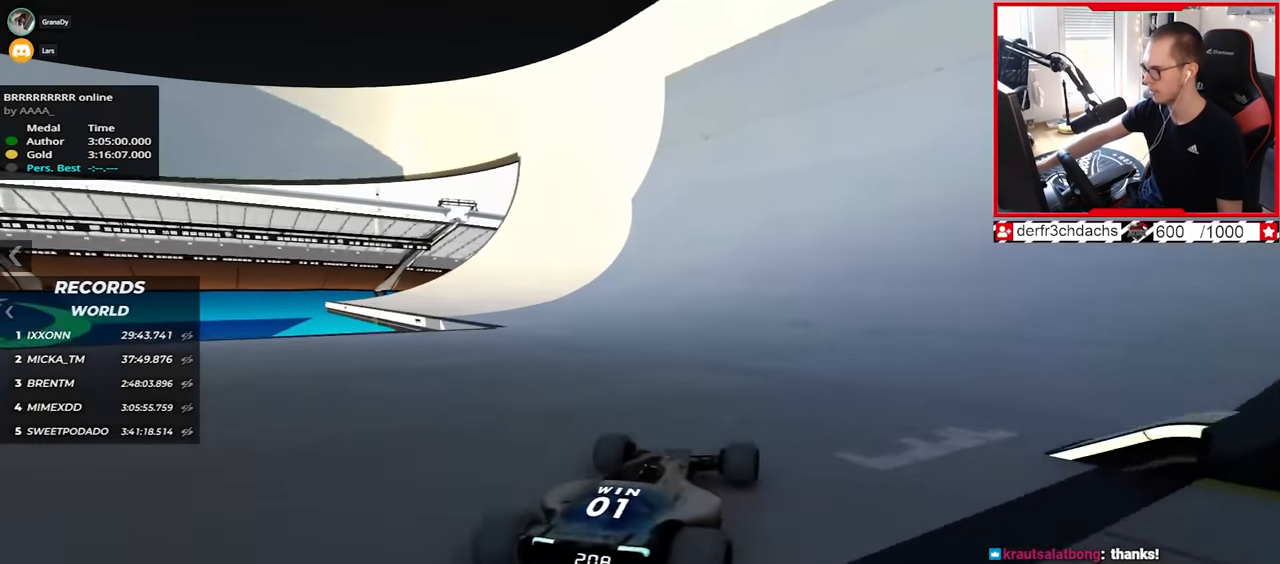
{"keys": ["up"], "events": [[417, "right", "down"], [483, "right", "up"]]}
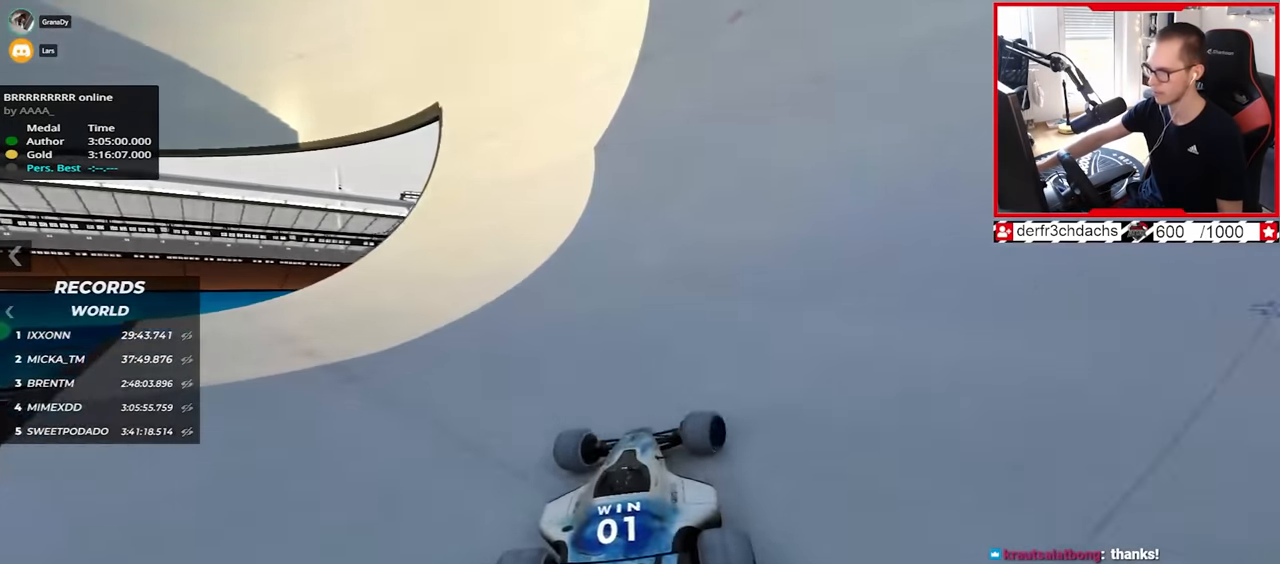
{"keys": ["right", "up"], "events": [[150, "right", "down"], [267, "right", "up"], [450, "right", "down"]]}
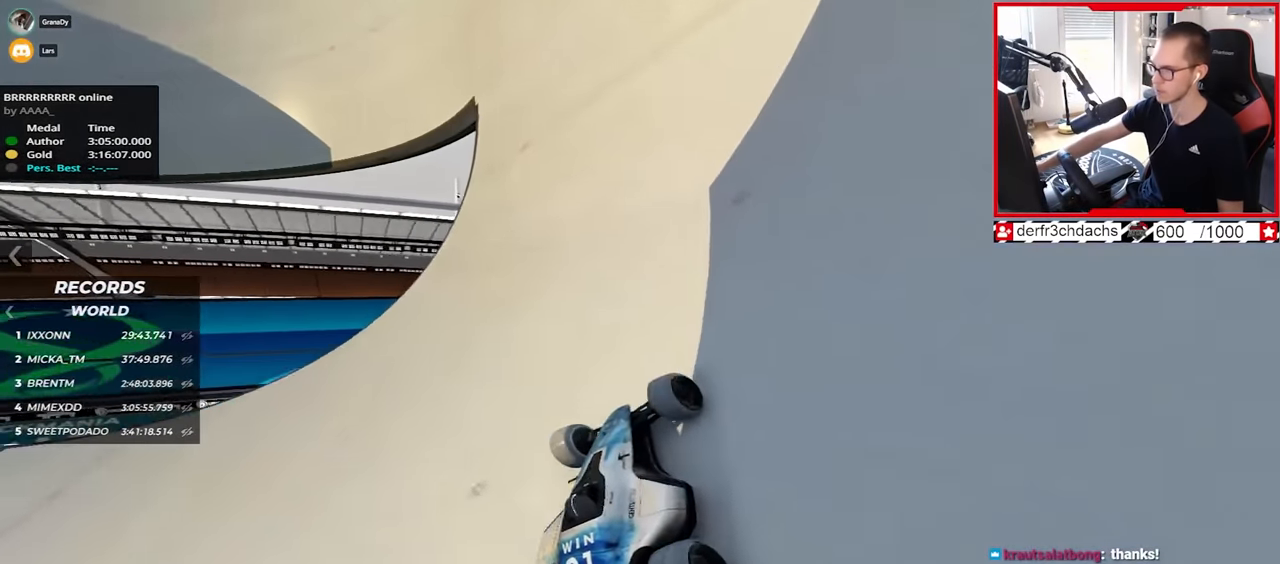
{"keys": ["up"], "events": [[383, "right", "up"]]}
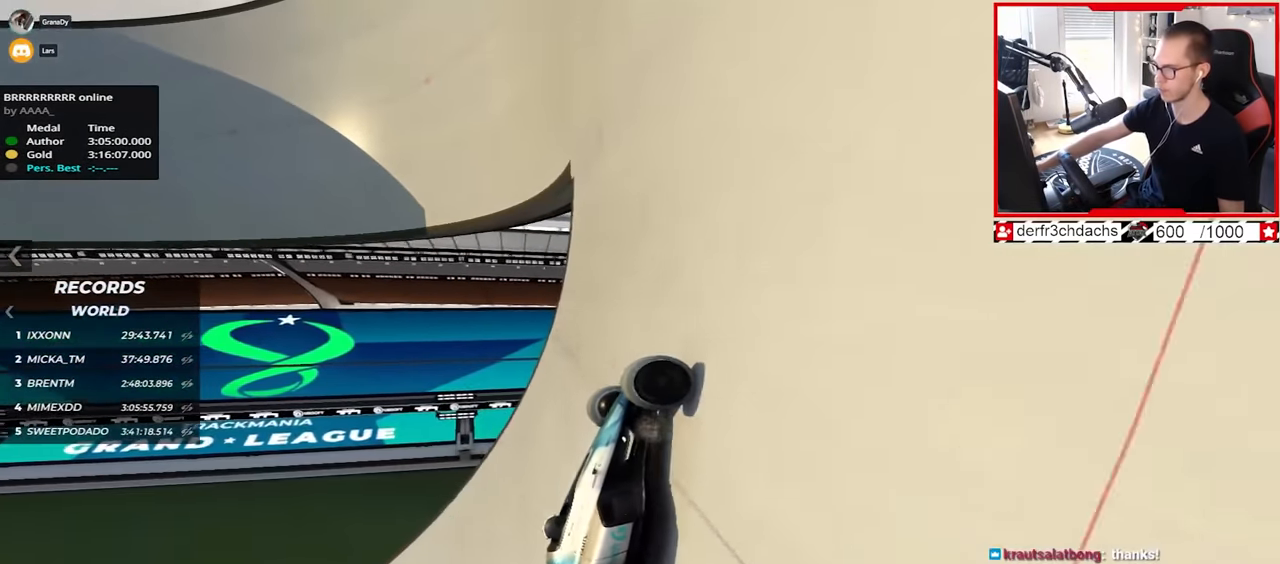
{"keys": ["left", "up"], "events": [[167, "left", "down"], [283, "left", "up"], [367, "left", "down"]]}
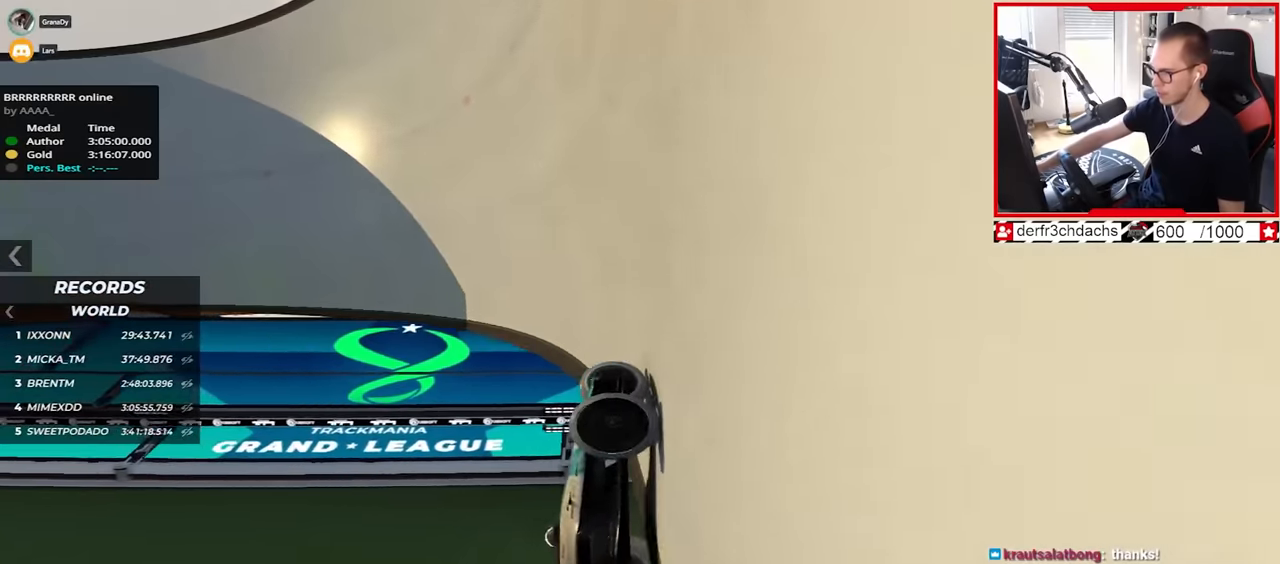
{"keys": ["up"], "events": [[483, "left", "up"]]}
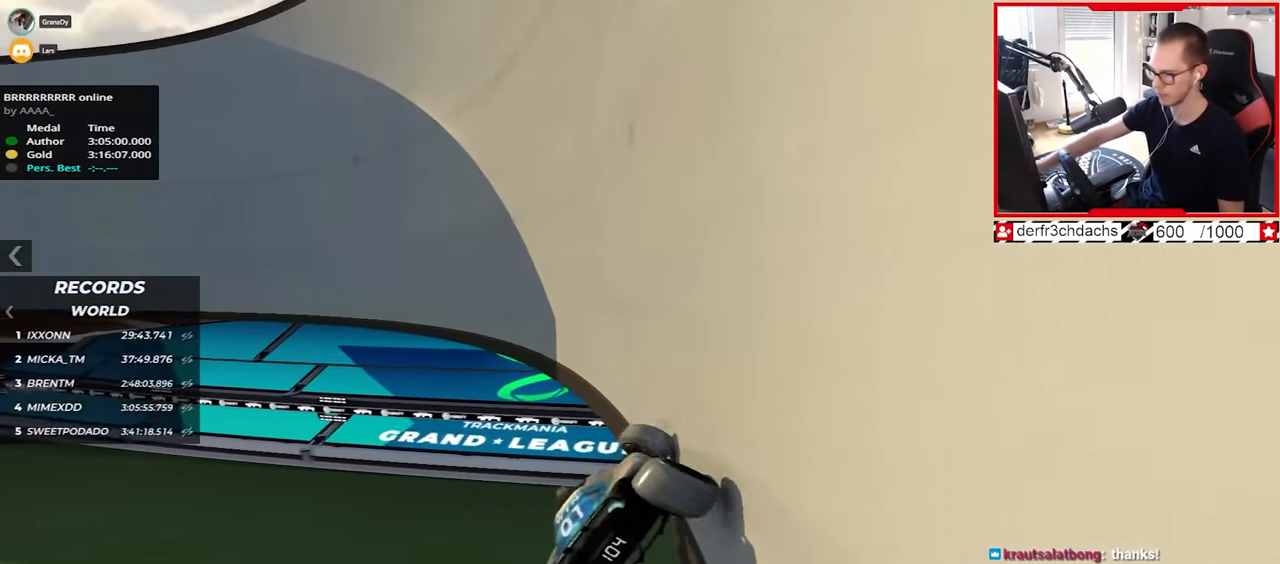
{"keys": ["left", "up"], "events": [[133, "left", "down"], [167, "up", "up"], [200, "down", "down"], [200, "left", "up"], [317, "up", "down"], [483, "down", "up"], [483, "left", "down"]]}
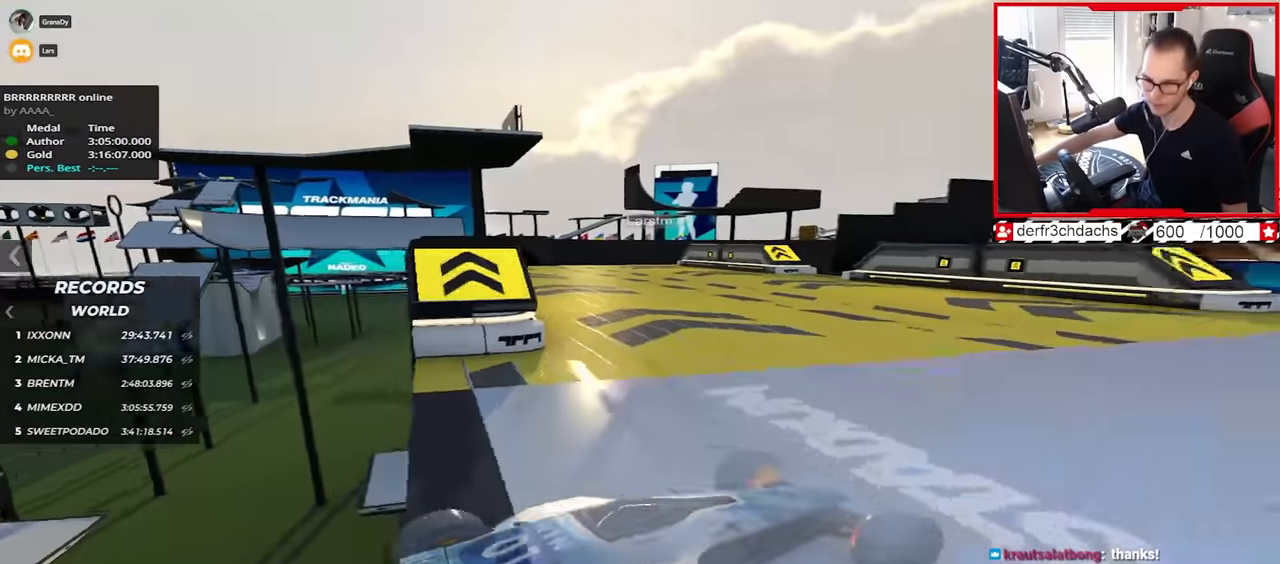
{"keys": ["up"], "events": [[17, "down", "down"], [50, "down", "up"], [50, "left", "up"]]}
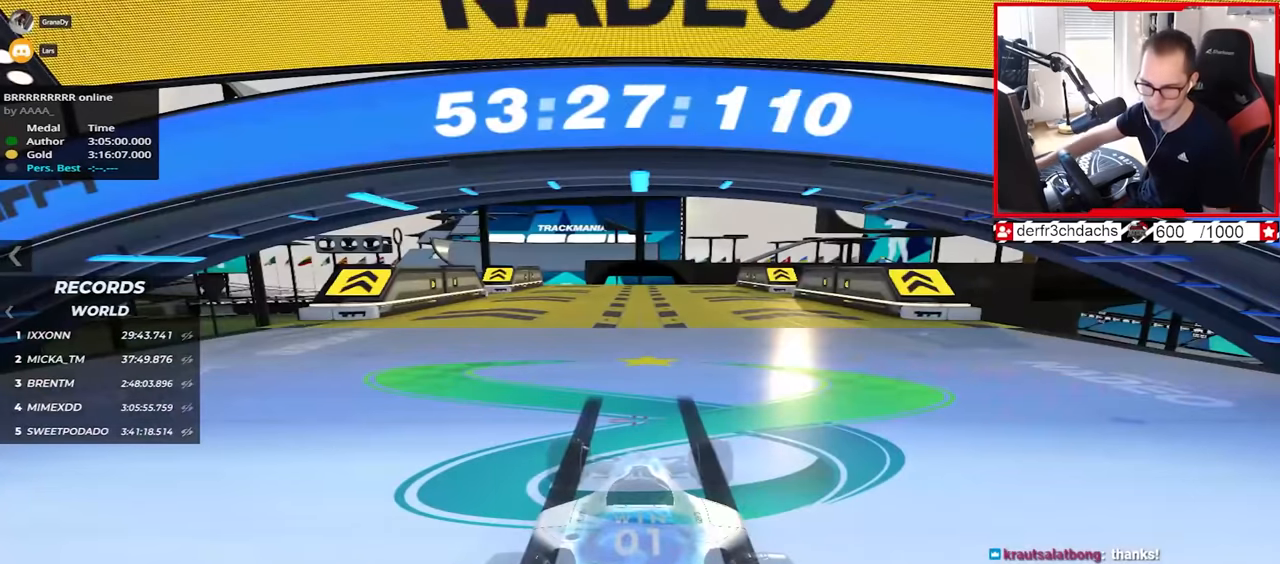
{"keys": ["up"], "events": []}
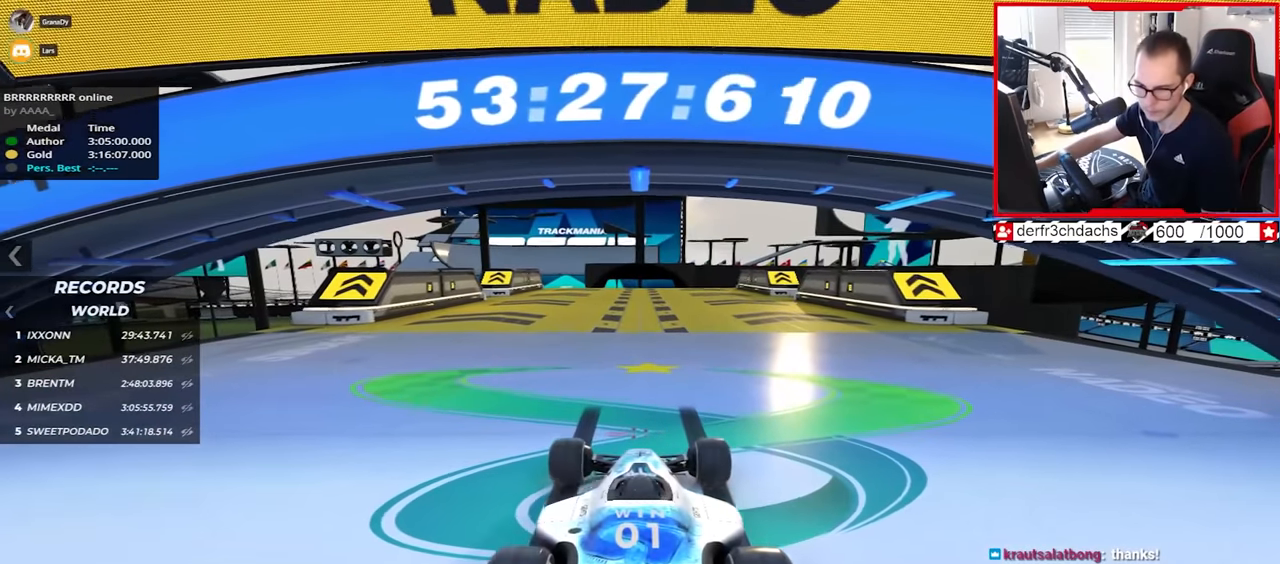
{"keys": ["up"], "events": []}
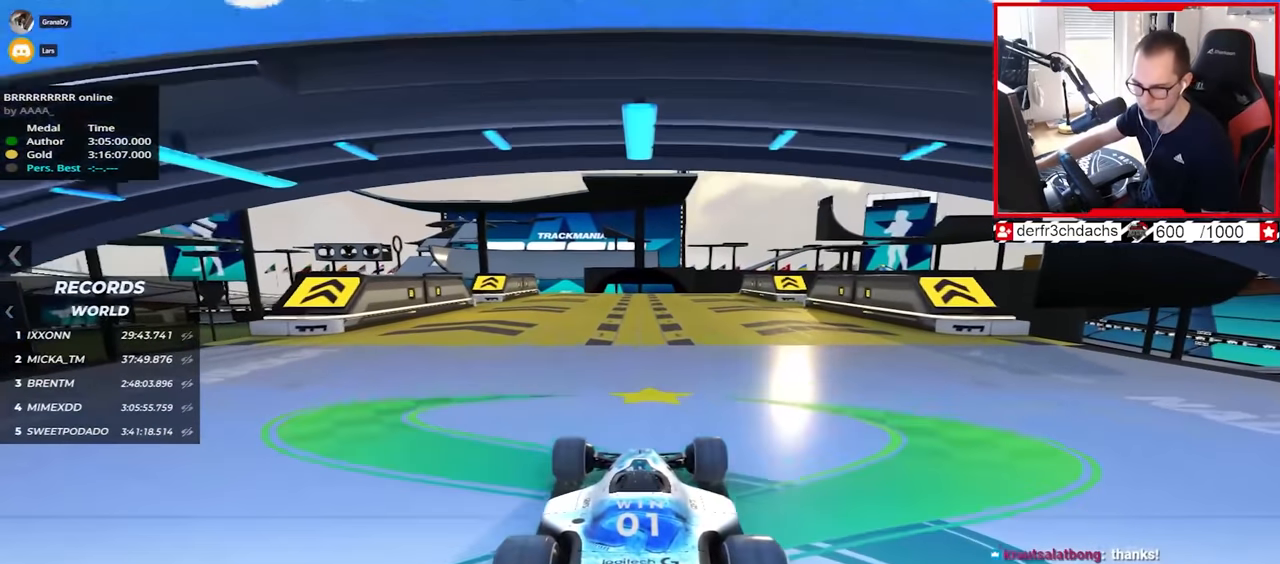
{"keys": ["up"], "events": []}
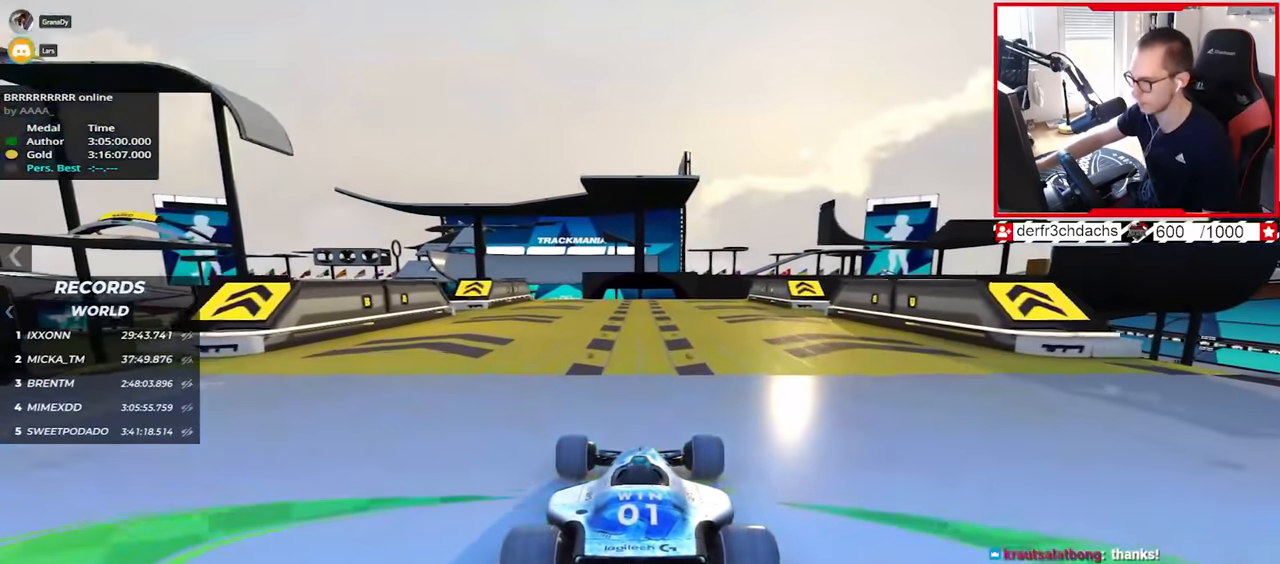
{"keys": ["up"], "events": []}
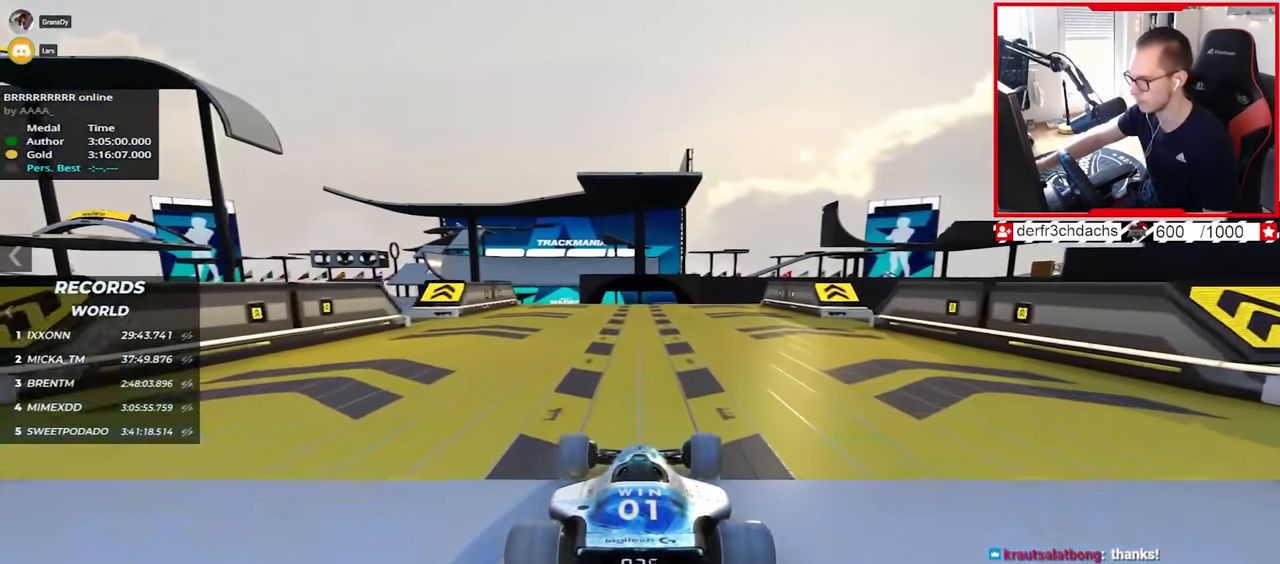
{"keys": ["up"], "events": [[17, "left", "down"], [67, "left", "up"]]}
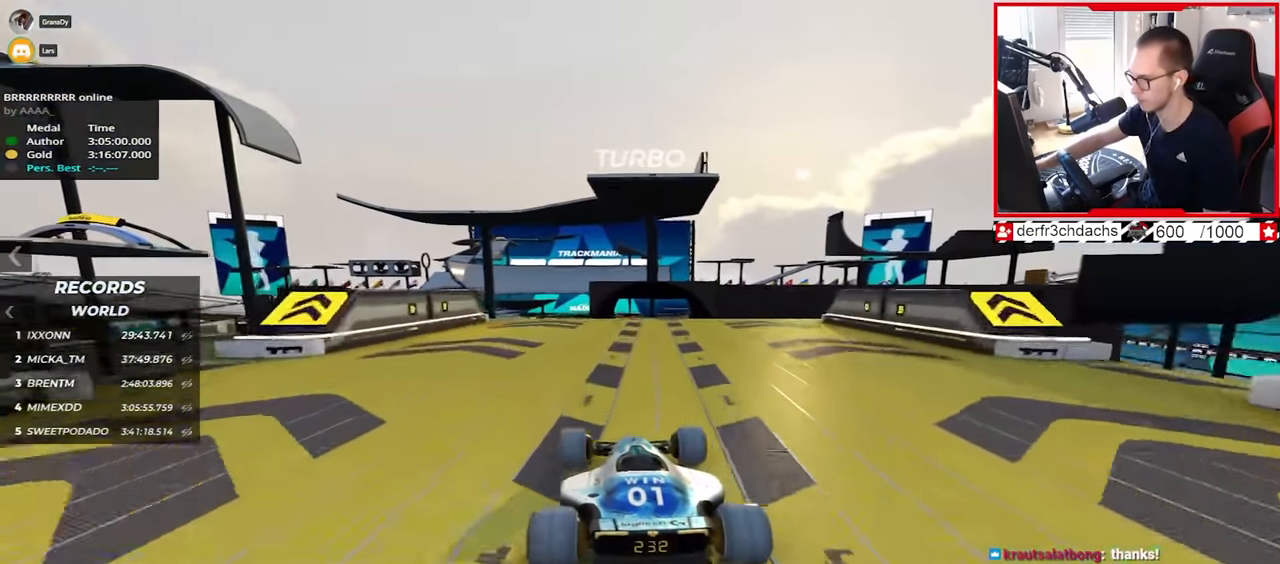
{"keys": ["right", "up"], "events": [[167, "right", "down"]]}
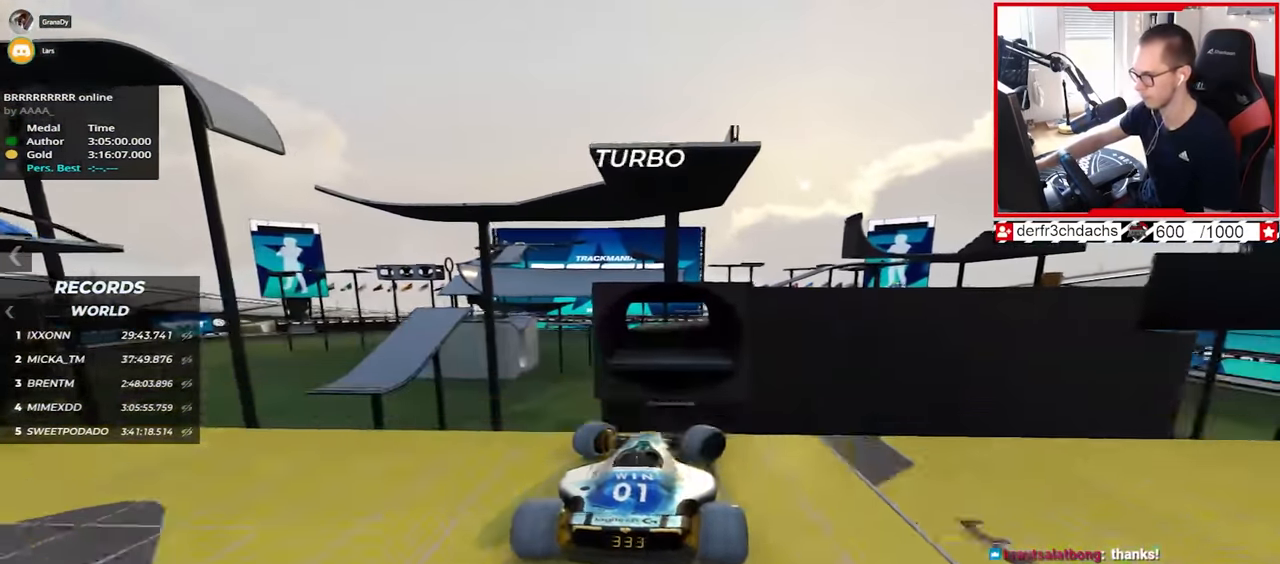
{"keys": ["up"], "events": [[100, "down", "down"], [233, "down", "up"], [500, "right", "up"]]}
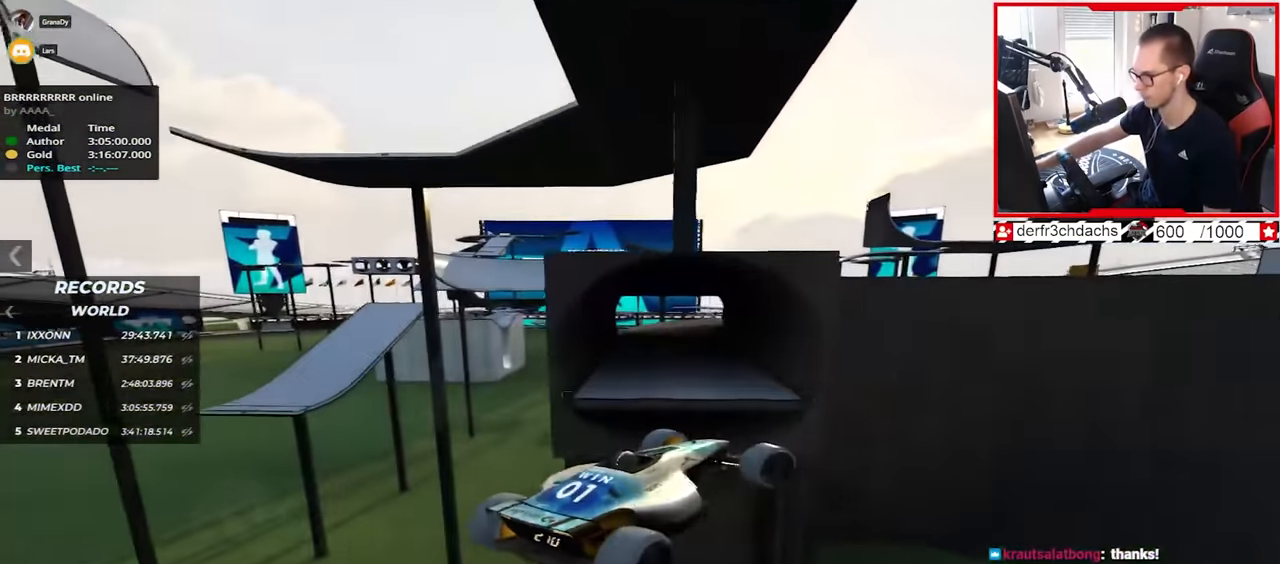
{"keys": ["left", "up"], "events": [[417, "left", "down"]]}
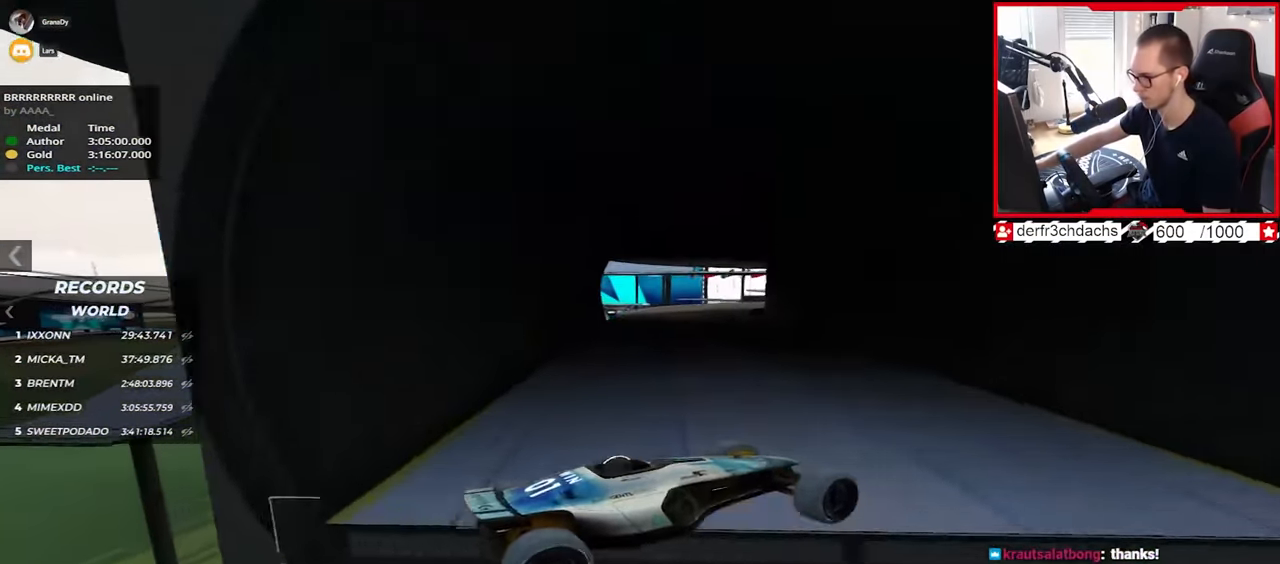
{"keys": ["left", "up"], "events": []}
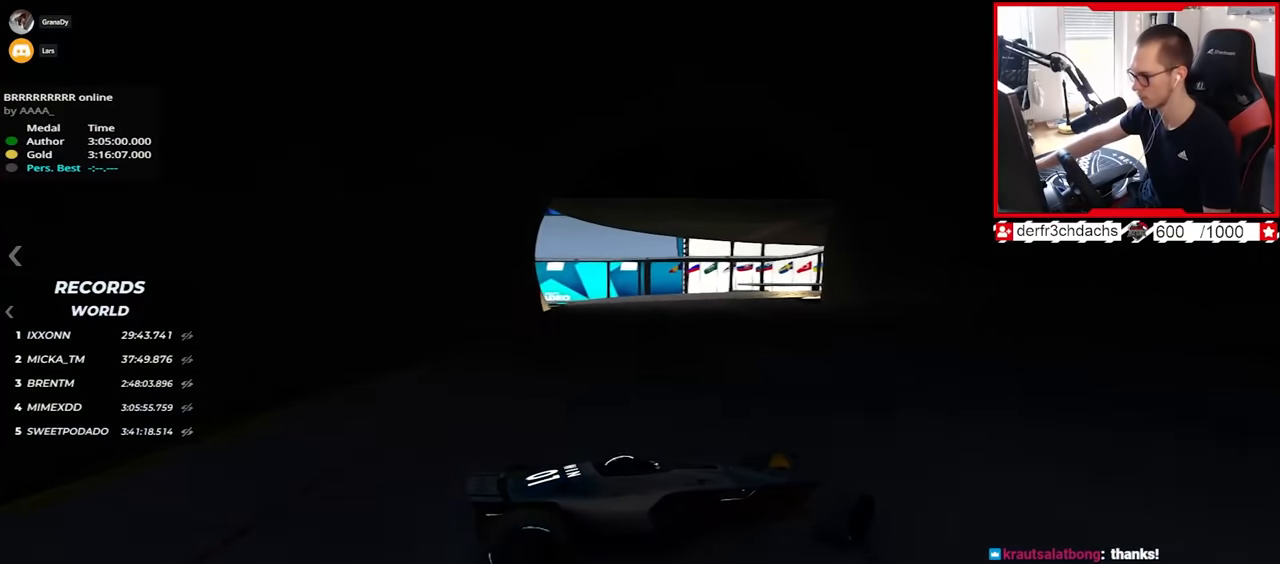
{"keys": ["left", "up"], "events": [[117, "down", "down"], [333, "down", "up"]]}
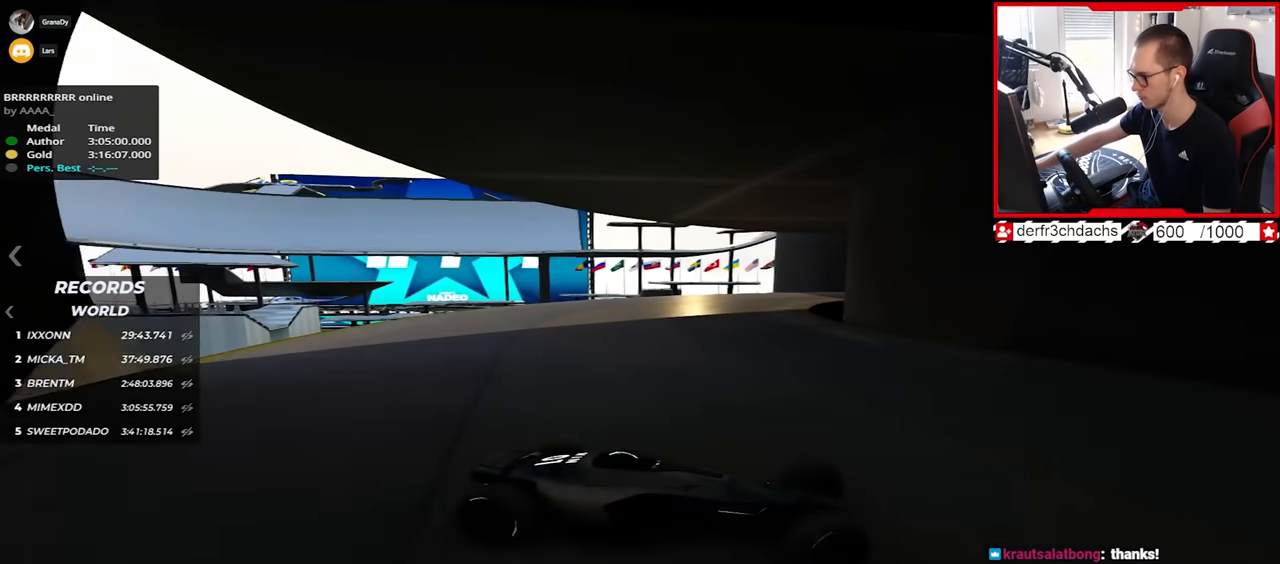
{"keys": ["left", "up"], "events": [[17, "down", "down"], [133, "down", "up"]]}
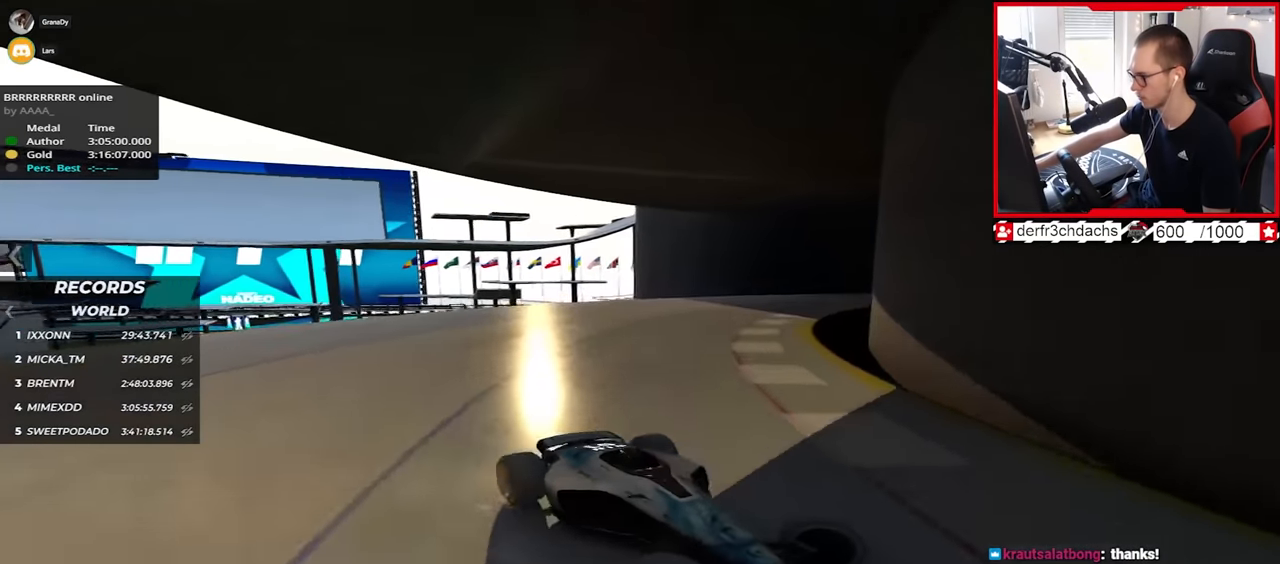
{"keys": ["left", "up"], "events": []}
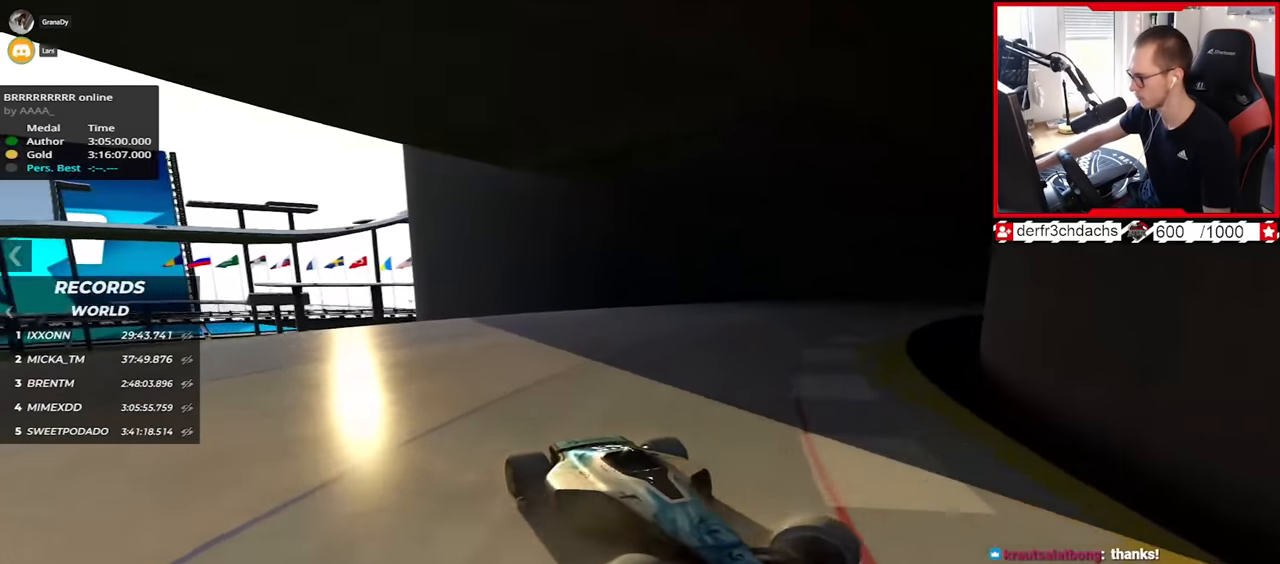
{"keys": ["left", "up"], "events": [[117, "down", "down"], [217, "down", "up"]]}
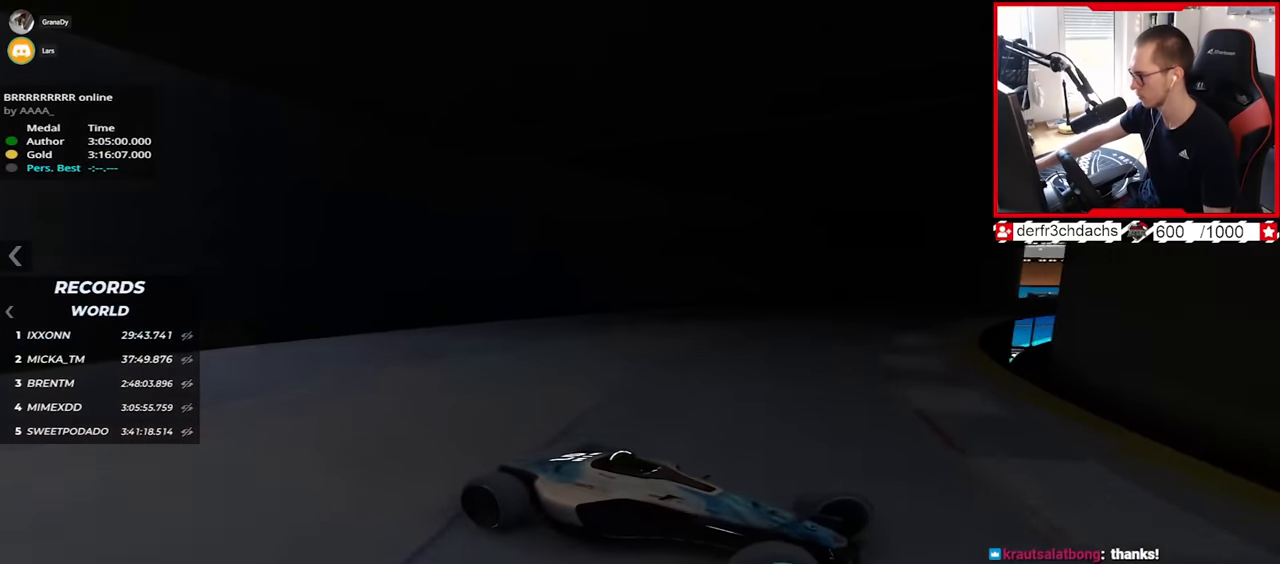
{"keys": ["left", "up"], "events": [[17, "down", "down"], [100, "down", "up"]]}
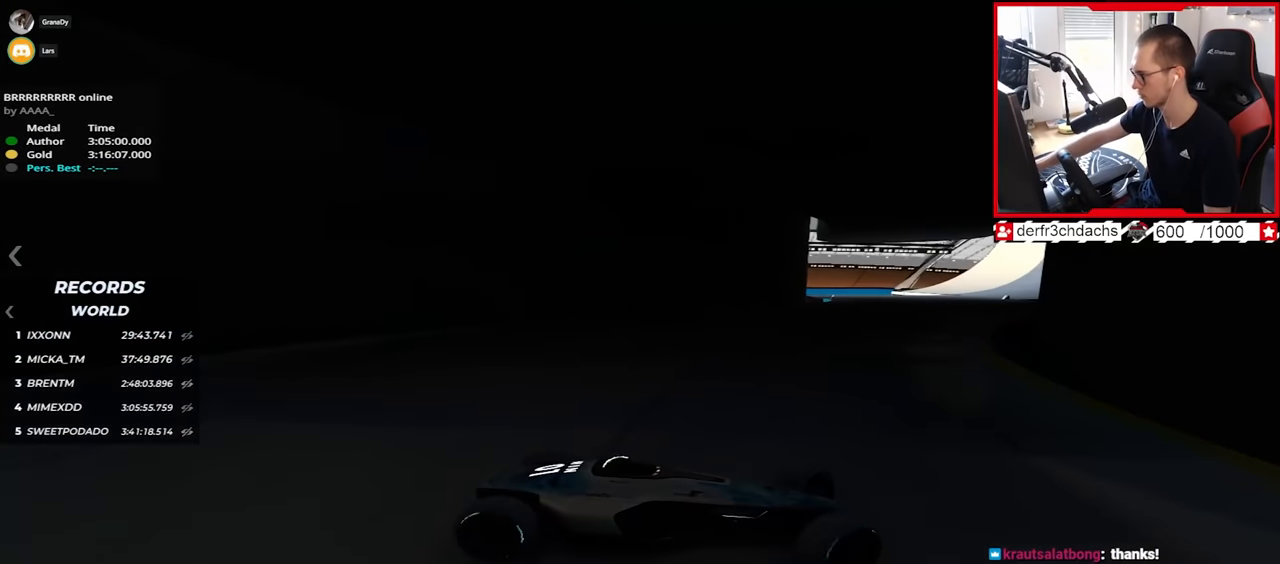
{"keys": ["left", "up"], "events": [[17, "down", "down"], [100, "down", "up"]]}
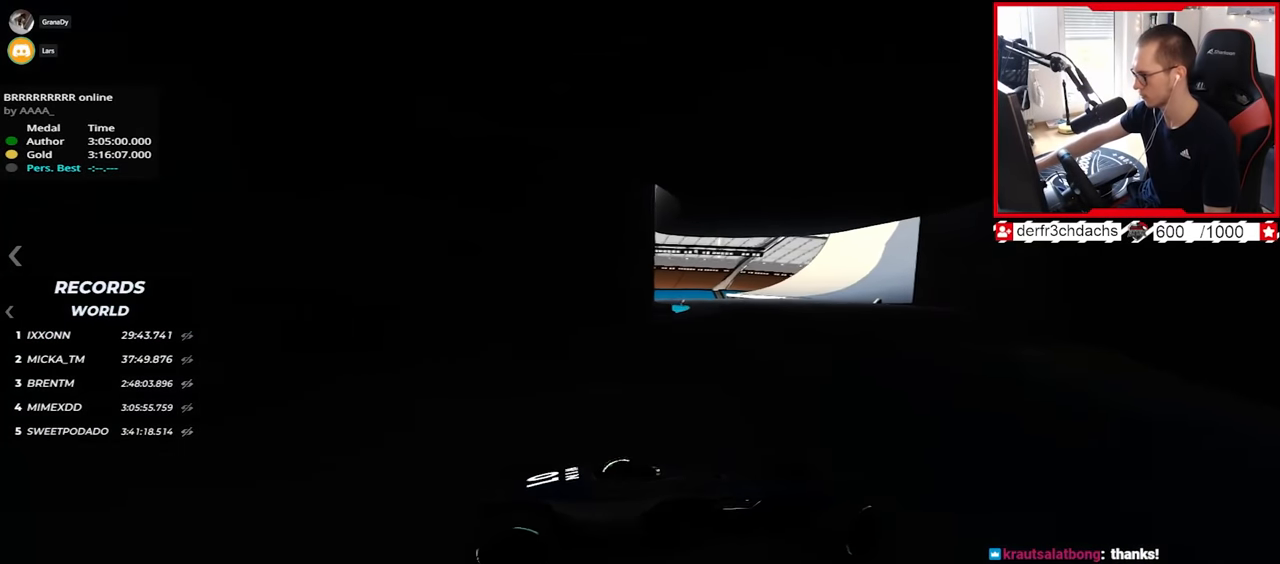
{"keys": ["left", "up"], "events": []}
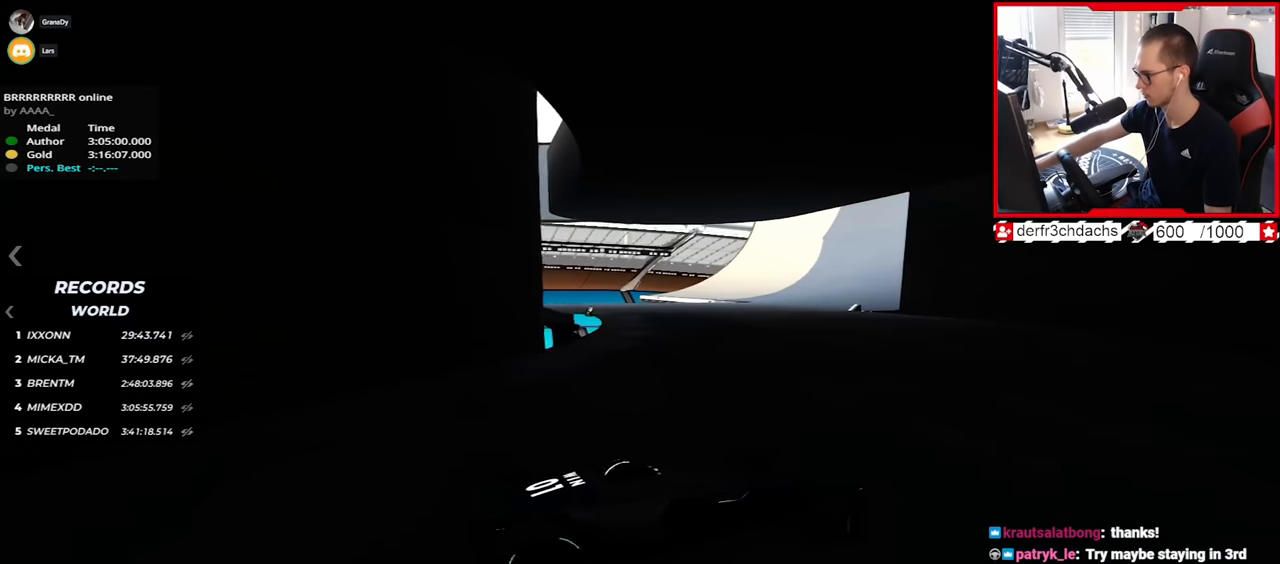
{"keys": ["up"], "events": [[233, "left", "up"]]}